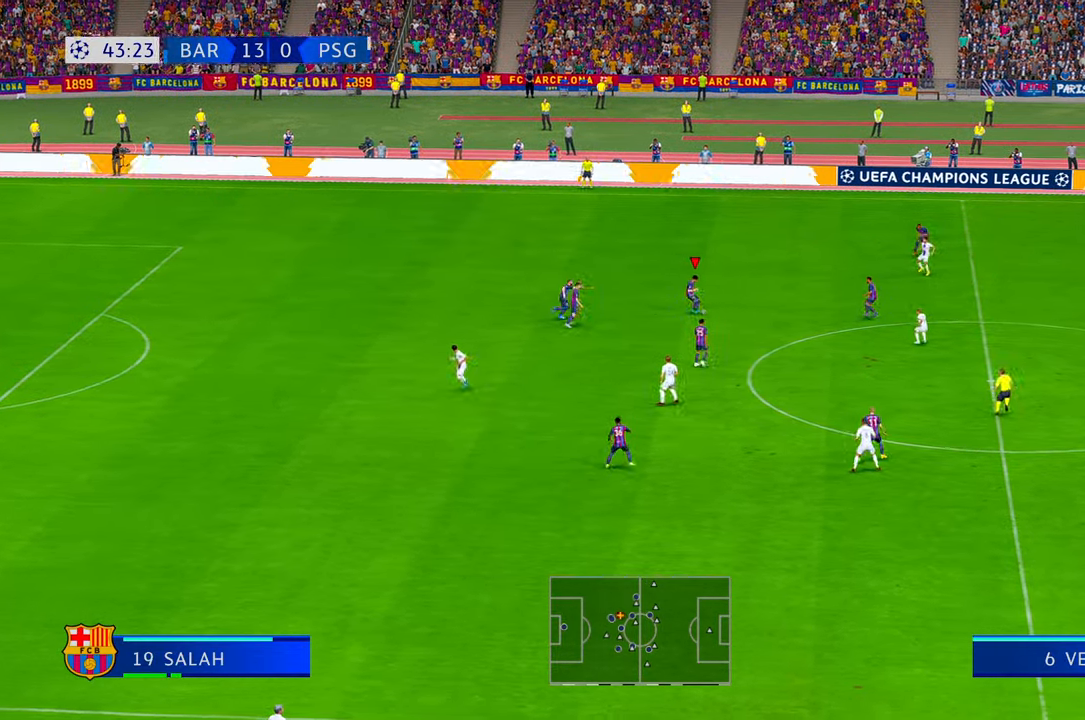
Gameplay with a controller (Xbox layout); each line is a JSON object with the inputs held at the frame after it (dt_ms = milliseconds from this image to that frame). "events" lists button and stick changes between this image and that frame as [ms after this image, input, new state], when the widget could be followed in between. Not read: DPAD_DOWN L3 R2 R3.
{"dt_ms": 500, "buttons": ["A"], "left_stick": "right", "right_stick": "center", "events": [[450, "A", "down"]]}
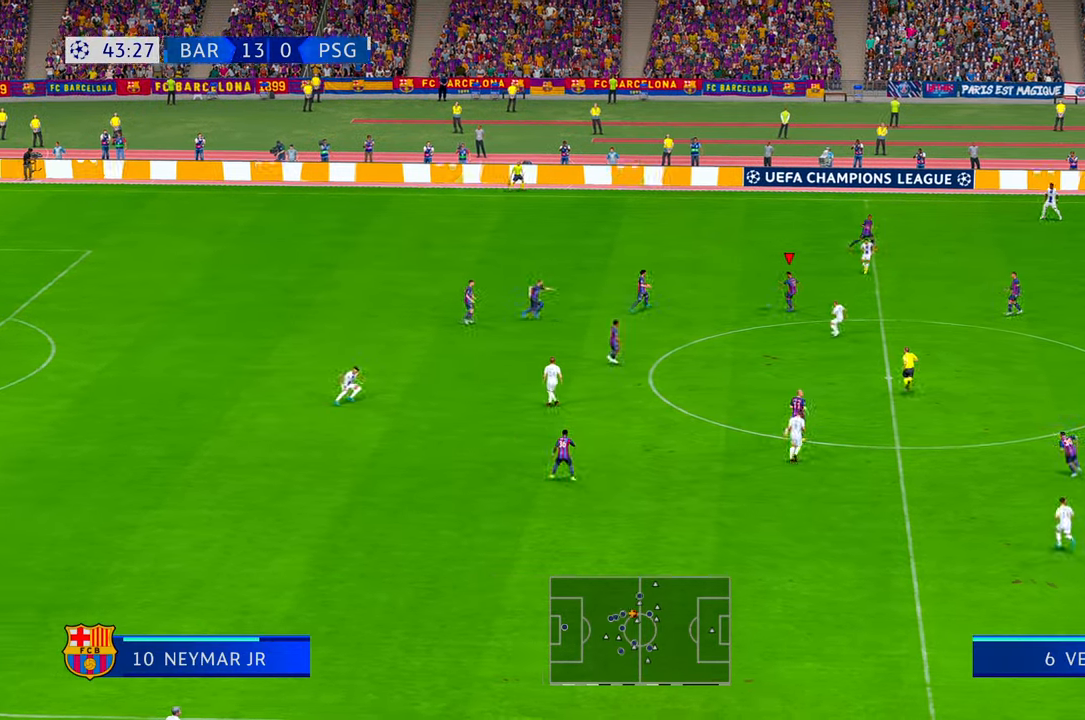
{"dt_ms": 500, "buttons": [], "left_stick": "right", "right_stick": "center", "events": [[83, "A", "up"]]}
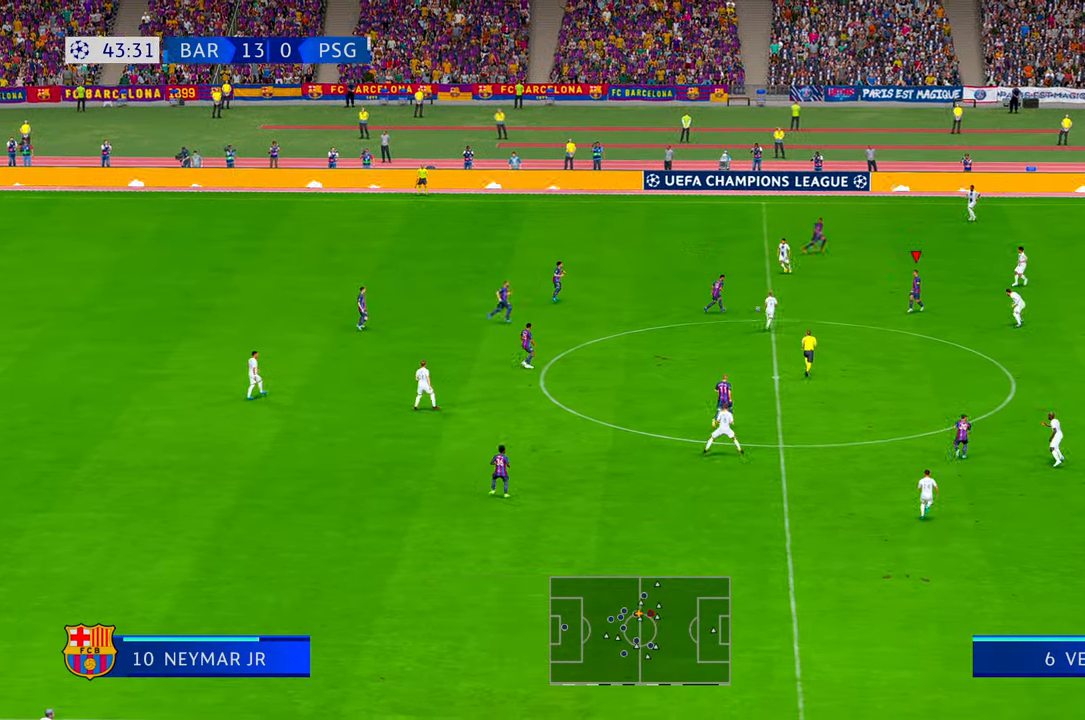
{"dt_ms": 500, "buttons": [], "left_stick": "down-right", "right_stick": "center", "events": [[333, "left_stick", "down-right"]]}
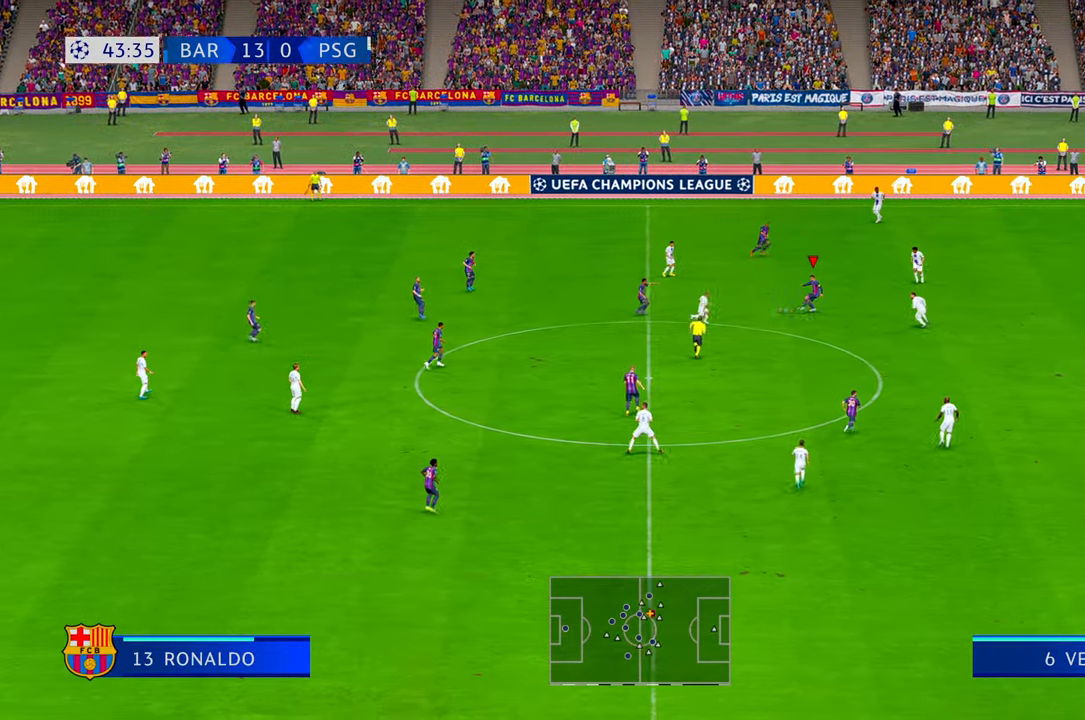
{"dt_ms": 500, "buttons": [], "left_stick": "down-right", "right_stick": "center", "events": []}
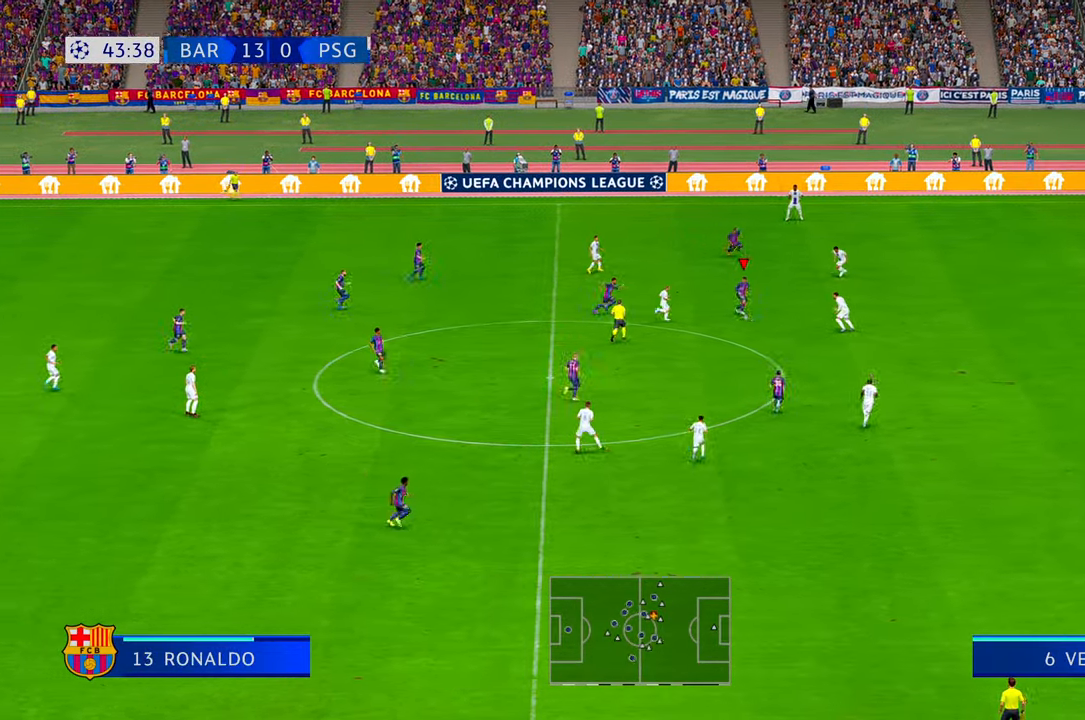
{"dt_ms": 500, "buttons": [], "left_stick": "down", "right_stick": "center", "events": [[266, "left_stick", "down"]]}
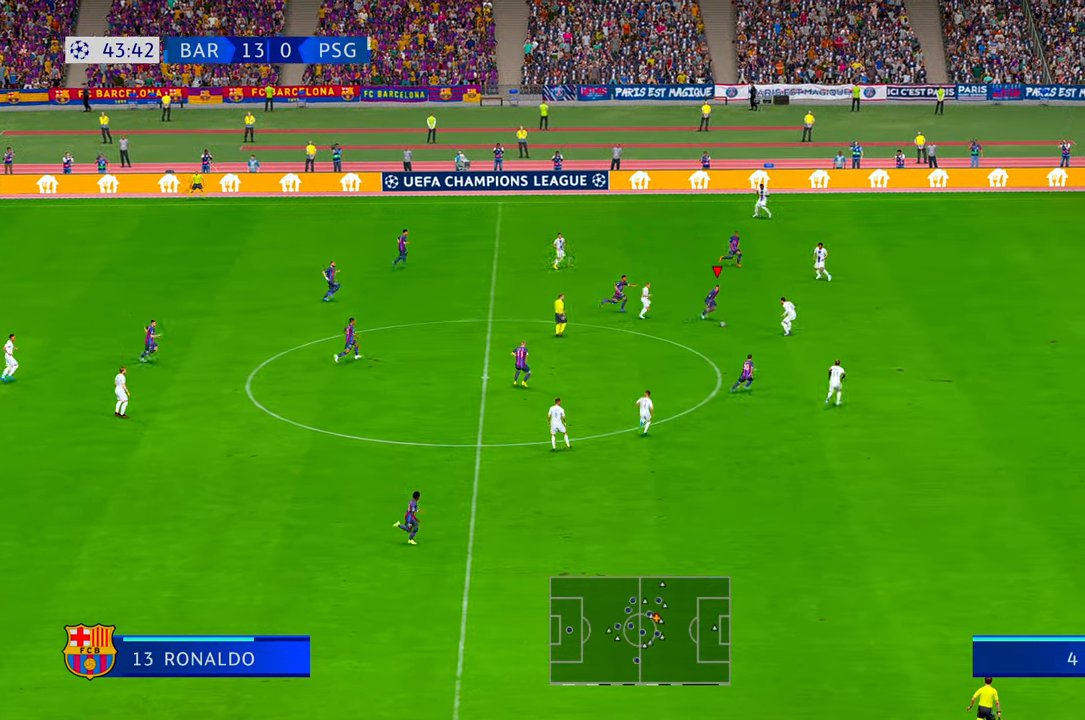
{"dt_ms": 500, "buttons": [], "left_stick": "down-left", "right_stick": "center", "events": [[433, "left_stick", "down-left"]]}
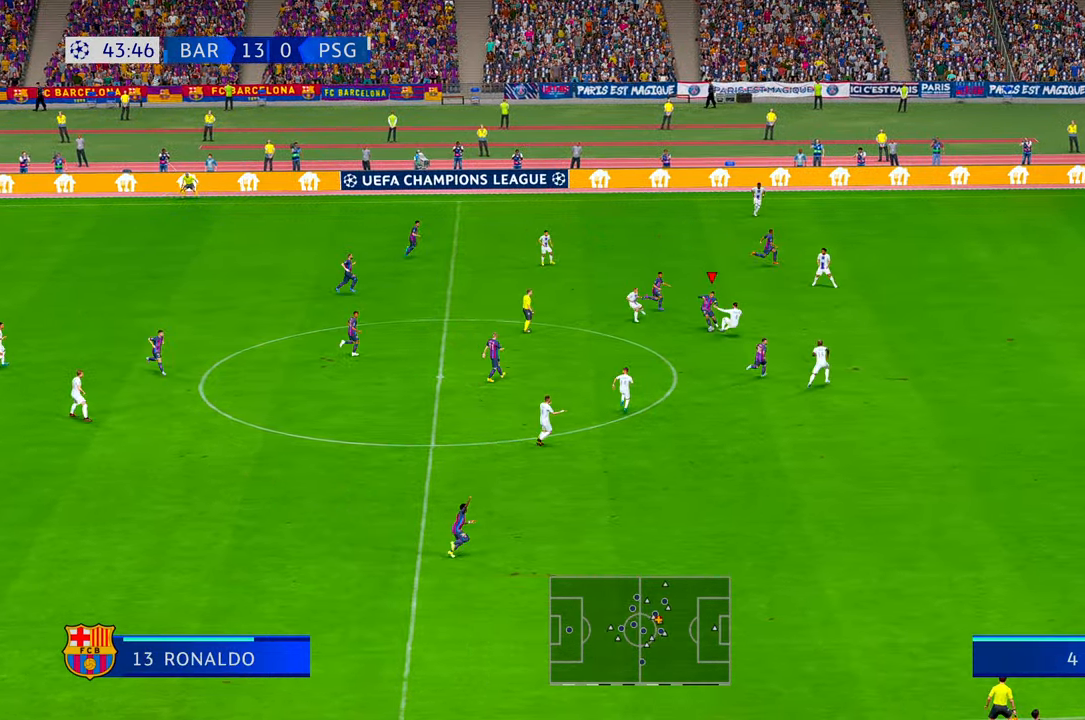
{"dt_ms": 500, "buttons": [], "left_stick": "left", "right_stick": "center", "events": [[150, "left_stick", "left"]]}
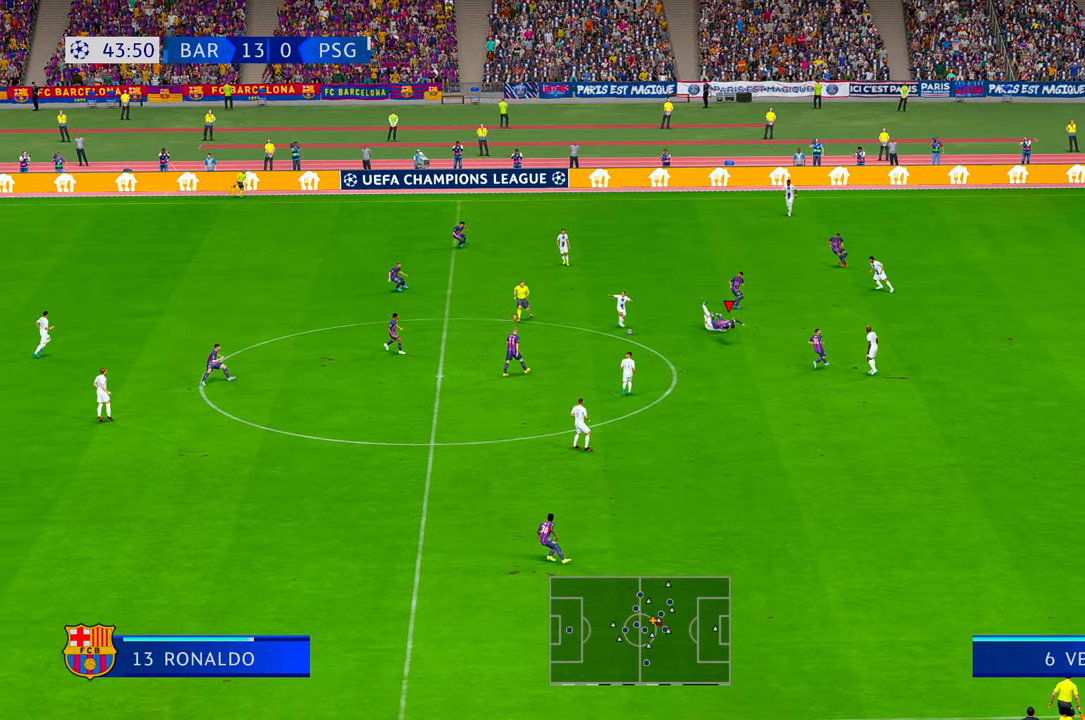
{"dt_ms": 500, "buttons": ["L1"], "left_stick": "up", "right_stick": "center", "events": [[350, "left_stick", "up"], [450, "L1", "down"]]}
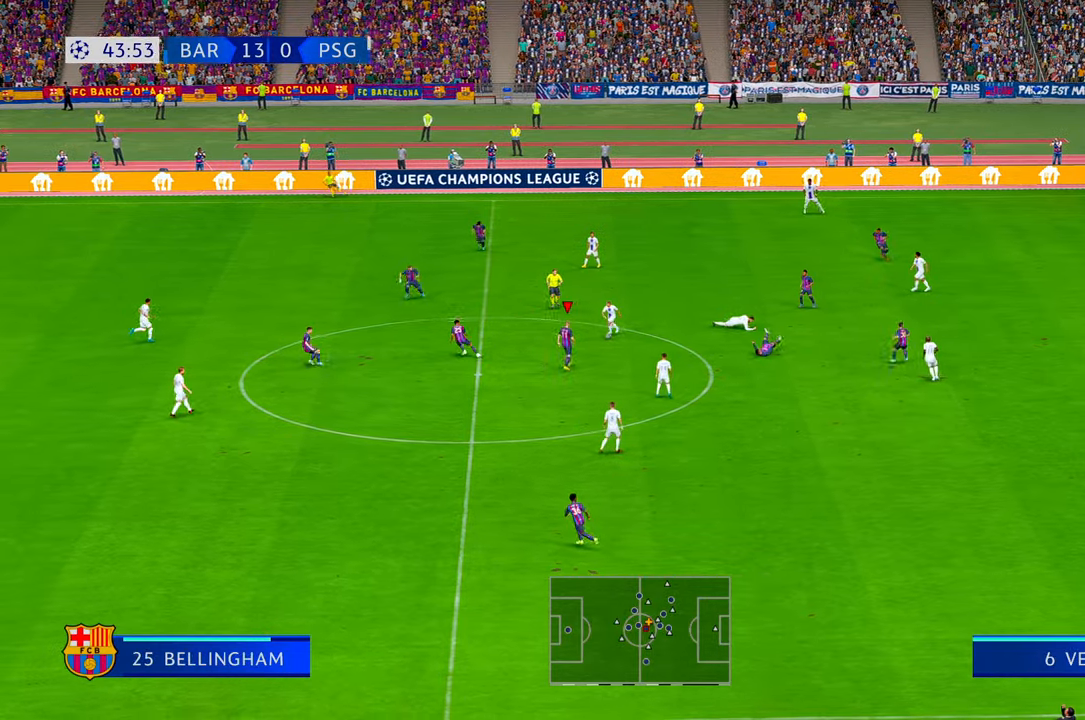
{"dt_ms": 1000, "buttons": [], "left_stick": "up-right", "right_stick": "center"}
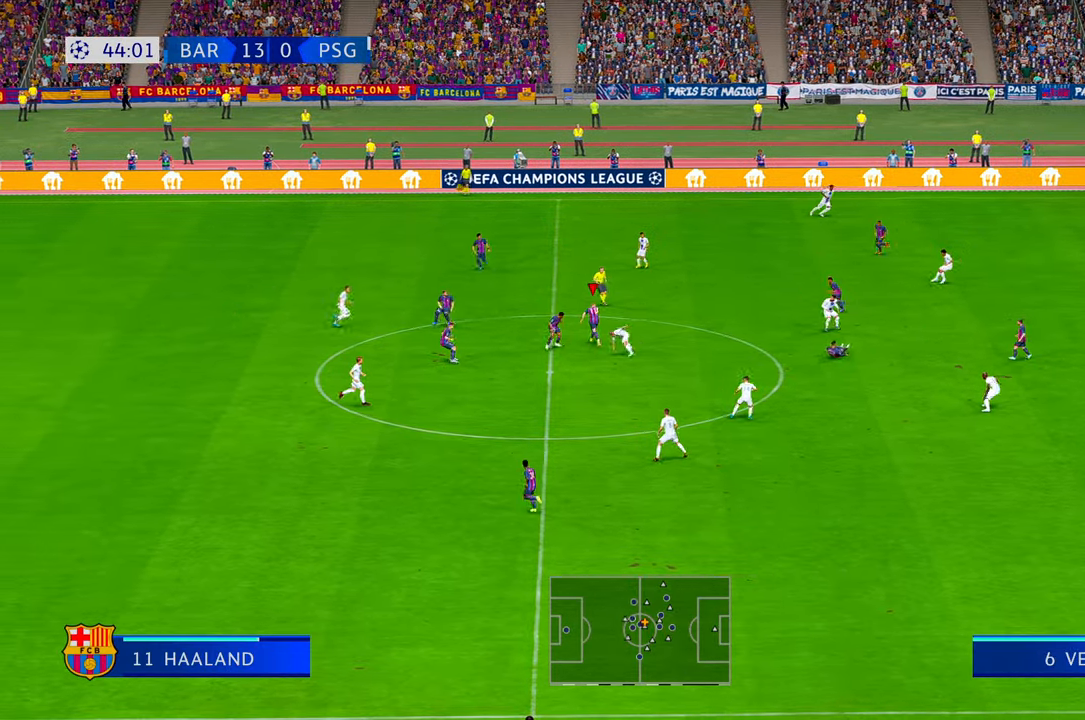
{"dt_ms": 500, "buttons": [], "left_stick": "right", "right_stick": "center", "events": [[433, "left_stick", "right"]]}
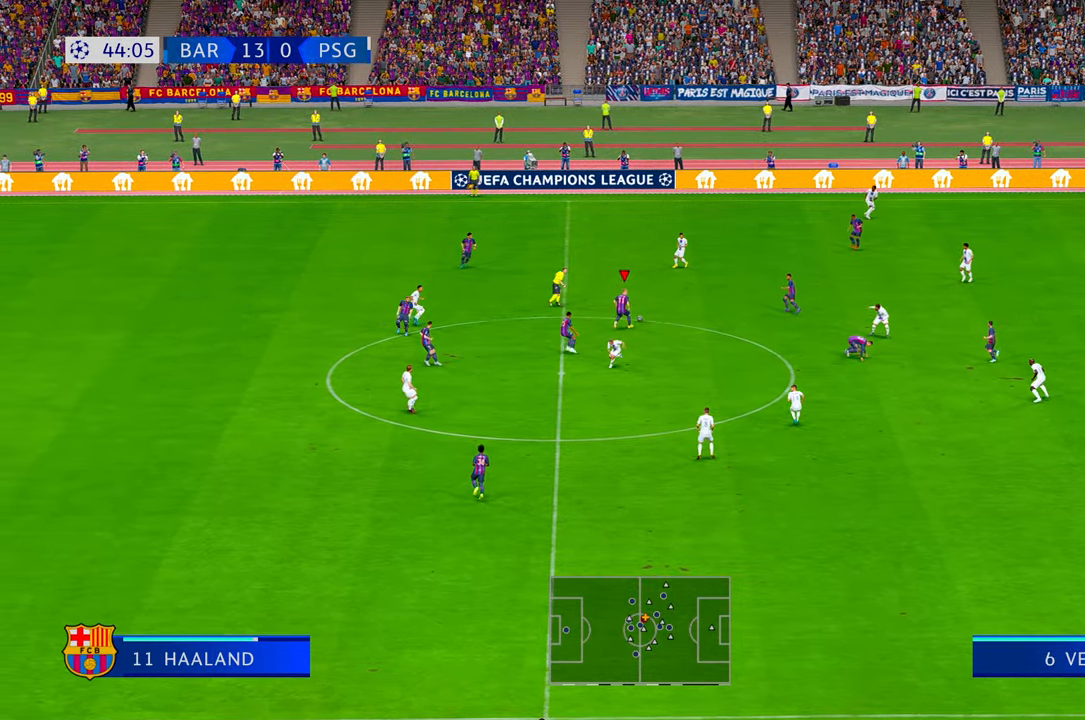
{"dt_ms": 500, "buttons": [], "left_stick": "down-right", "right_stick": "center", "events": [[133, "L1", "down"], [150, "A", "down"], [200, "left_stick", "down-right"], [233, "A", "up"], [300, "L1", "up"]]}
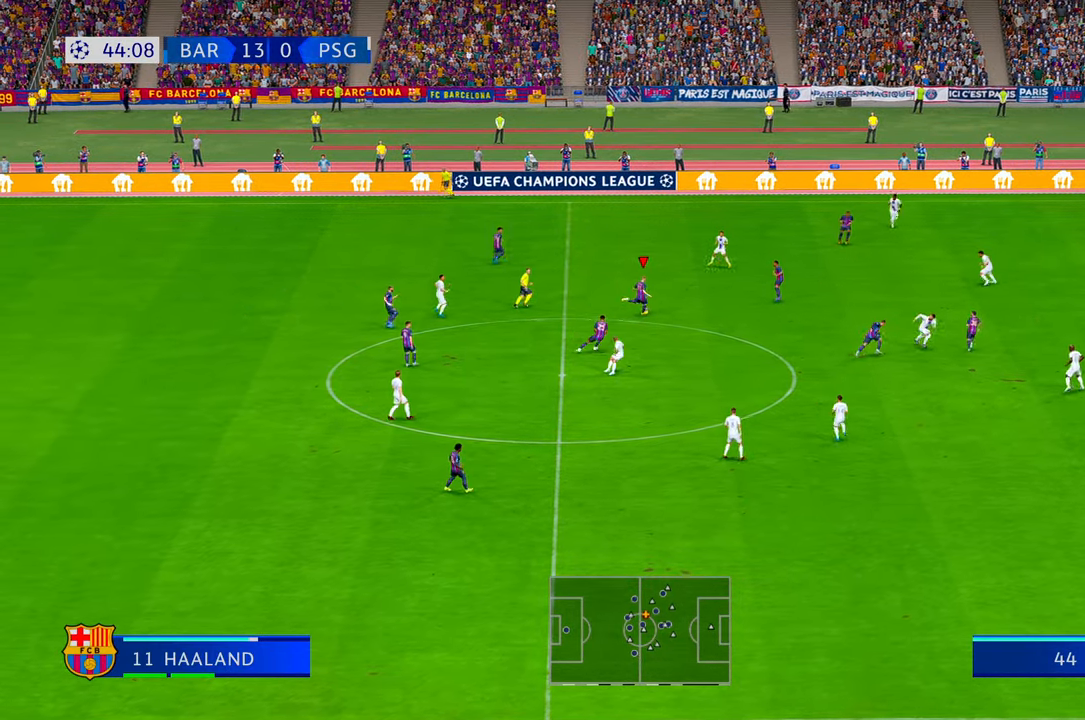
{"dt_ms": 500, "buttons": [], "left_stick": "down-right", "right_stick": "center", "events": []}
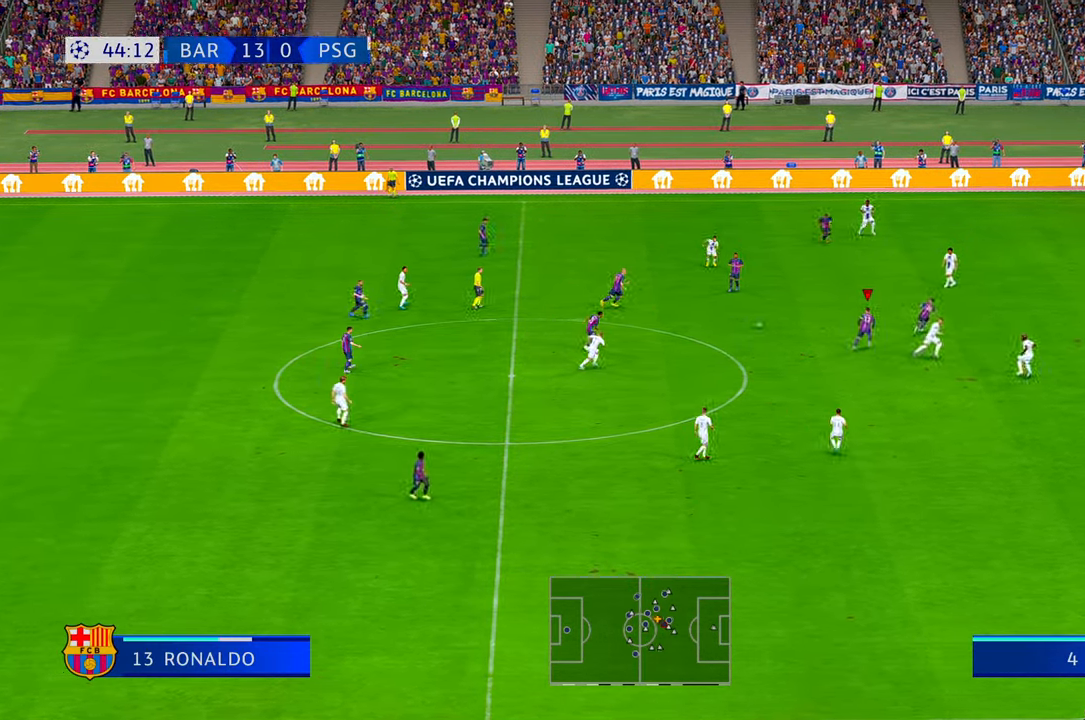
{"dt_ms": 500, "buttons": [], "left_stick": "right", "right_stick": "center", "events": [[116, "left_stick", "right"]]}
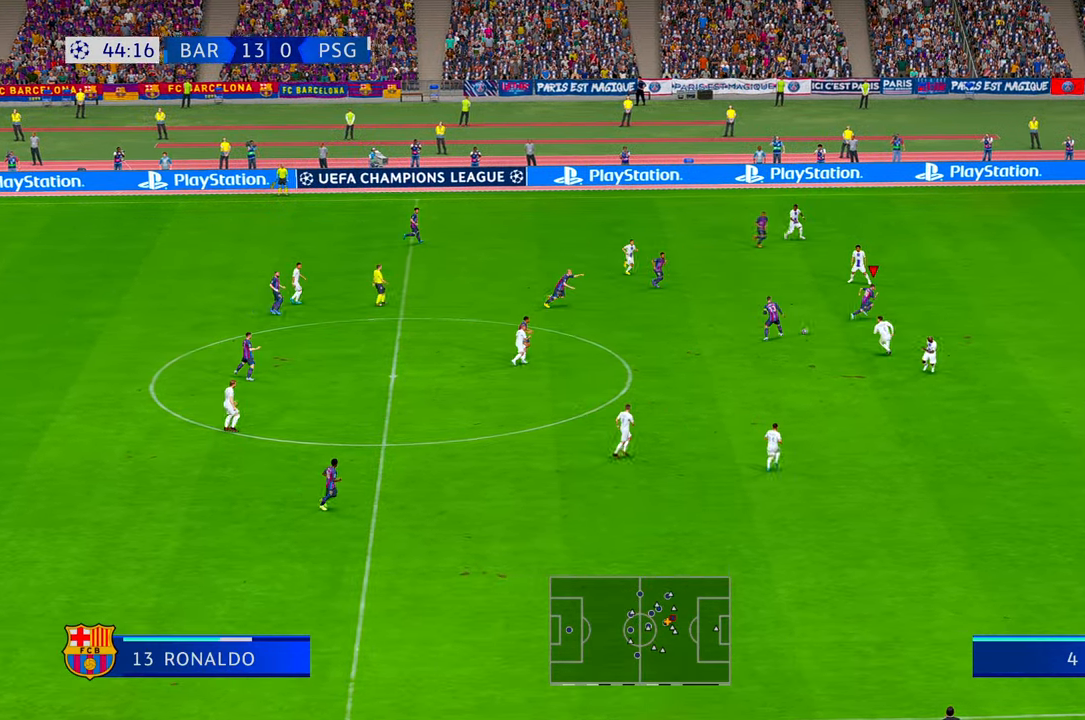
{"dt_ms": 500, "buttons": [], "left_stick": "right", "right_stick": "center", "events": [[366, "X", "down"], [416, "X", "up"]]}
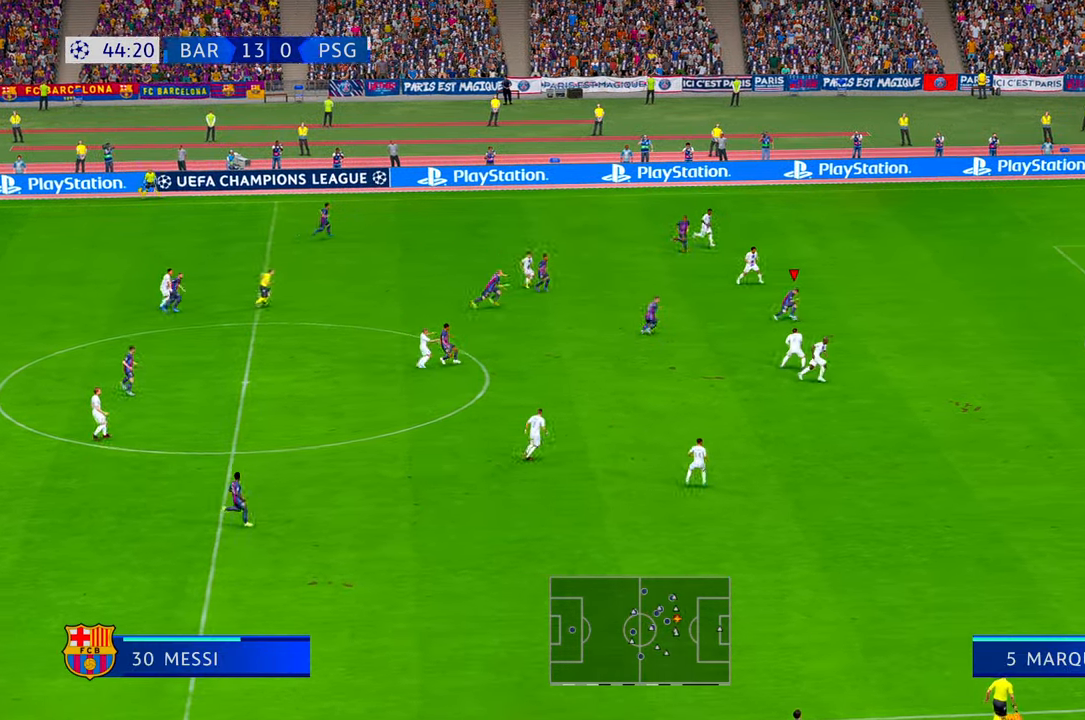
{"dt_ms": 500, "buttons": [], "left_stick": "right", "right_stick": "center", "events": []}
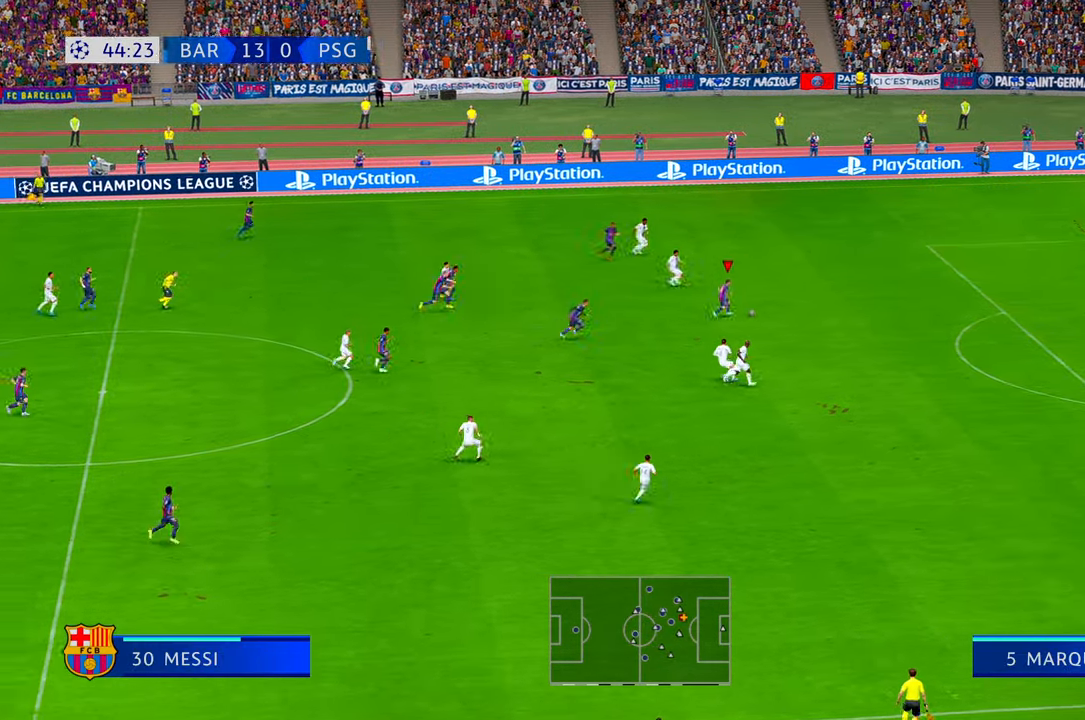
{"dt_ms": 500, "buttons": [], "left_stick": "right", "right_stick": "center", "events": [[150, "START", "down"], [166, "START", "up"]]}
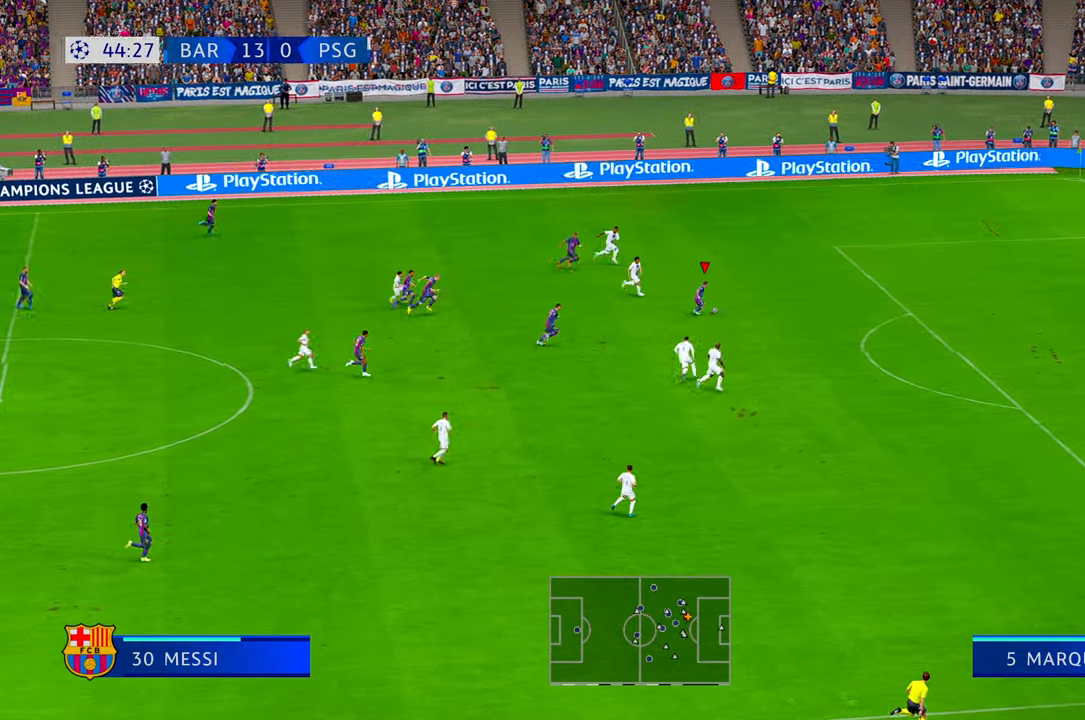
{"dt_ms": 500, "buttons": [], "left_stick": "right", "right_stick": "center", "events": []}
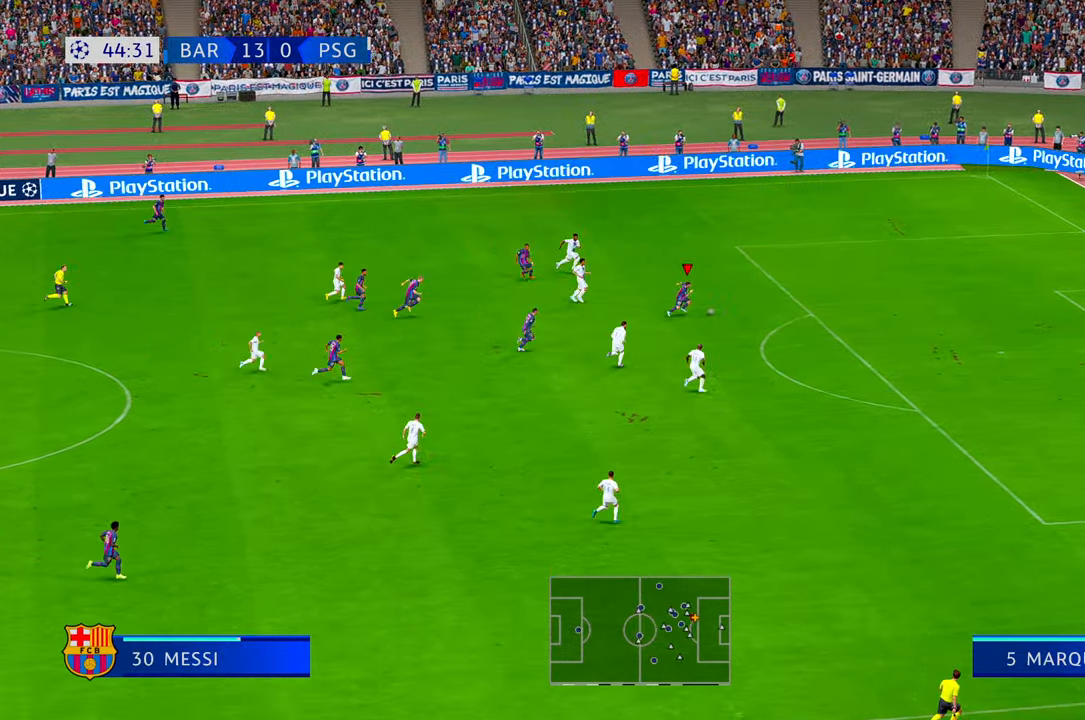
{"dt_ms": 500, "buttons": ["B"], "left_stick": "down-right", "right_stick": "center", "events": [[366, "left_stick", "down-right"], [500, "B", "down"]]}
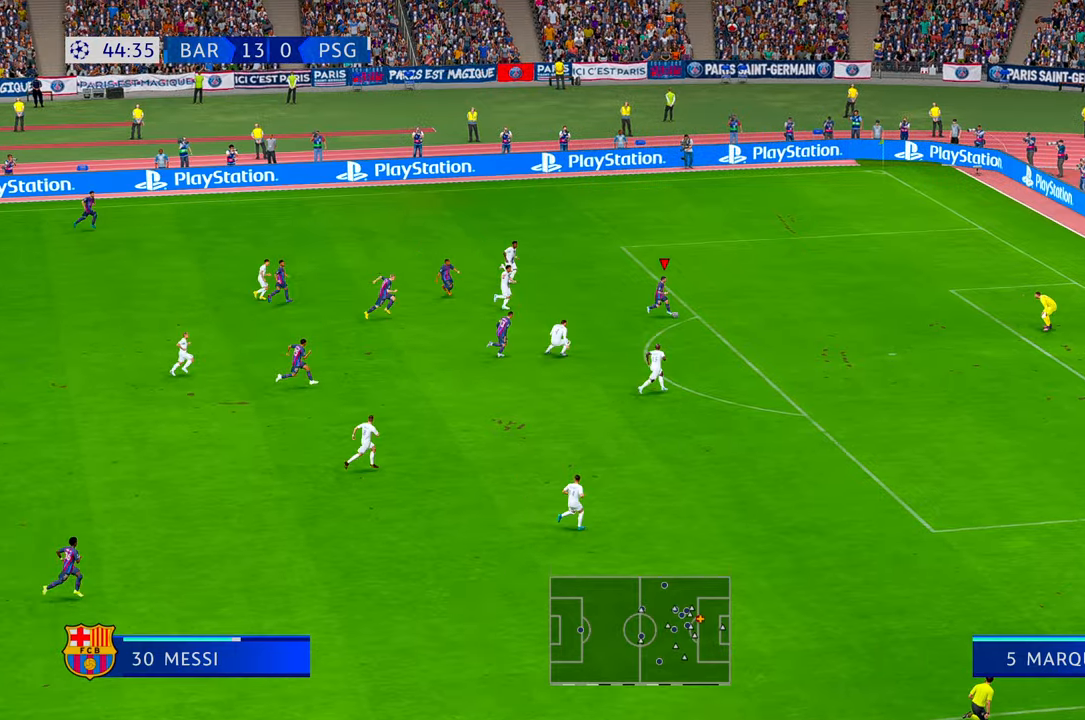
{"dt_ms": 500, "buttons": [], "left_stick": "down-right", "right_stick": "center", "events": [[100, "B", "up"]]}
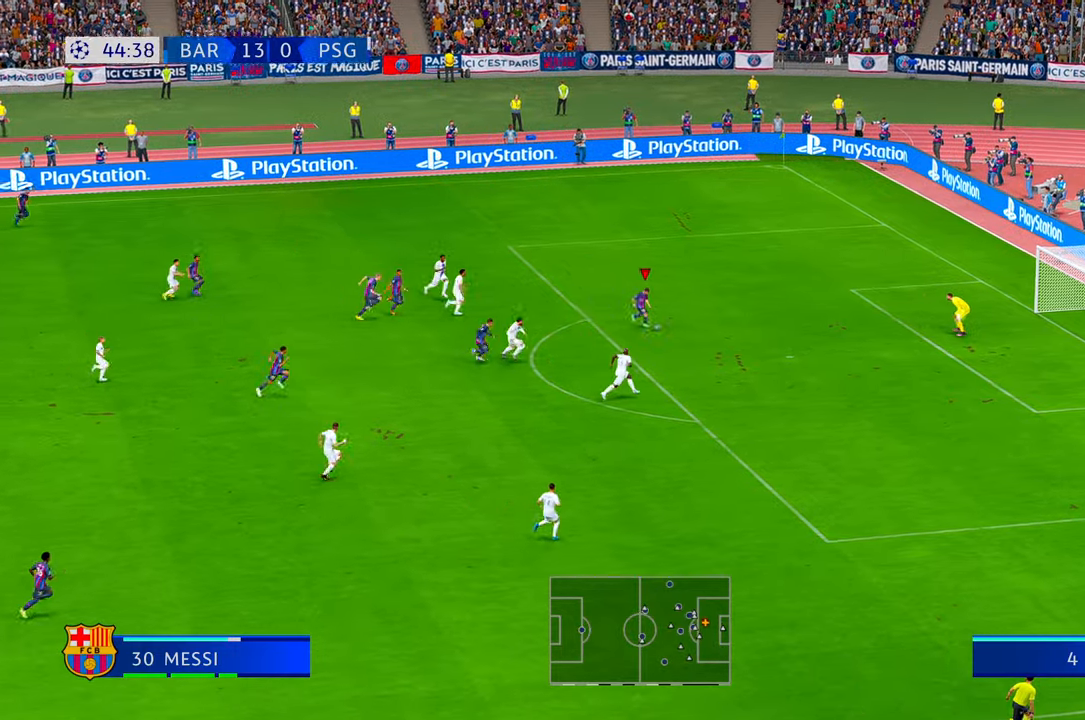
{"dt_ms": 500, "buttons": [], "left_stick": "down-right", "right_stick": "center", "events": []}
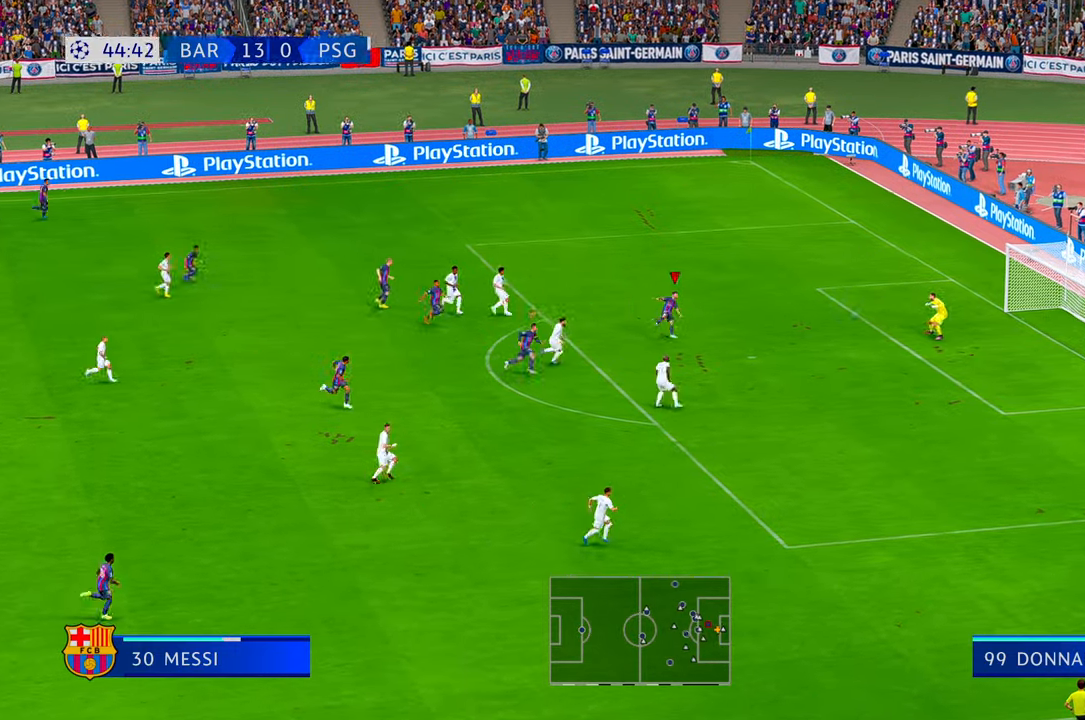
{"dt_ms": 500, "buttons": [], "left_stick": "down-right", "right_stick": "center", "events": []}
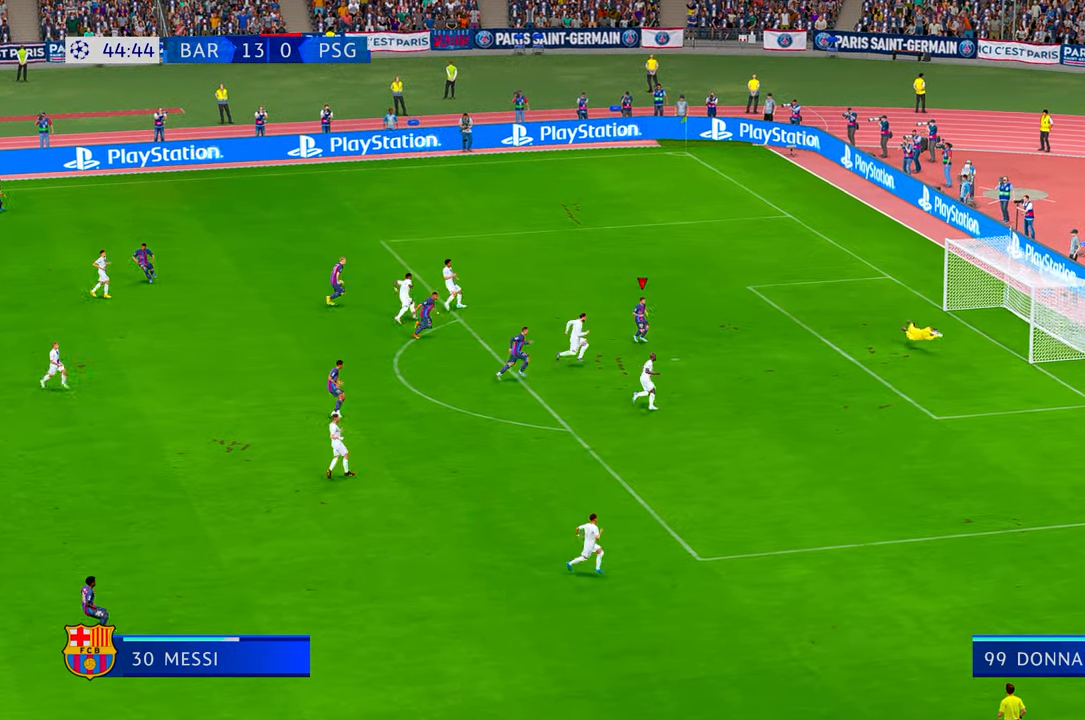
{"dt_ms": 500, "buttons": [], "left_stick": "down-right", "right_stick": "center", "events": []}
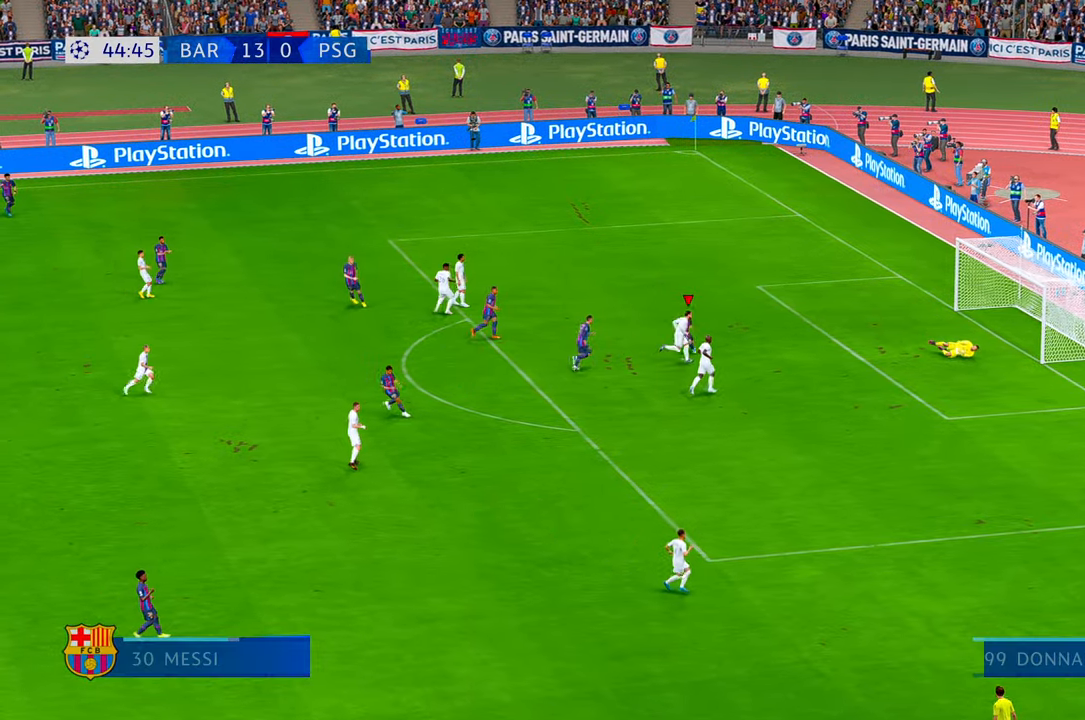
{"dt_ms": 500, "buttons": [], "left_stick": "down", "right_stick": "center", "events": [[466, "left_stick", "down"]]}
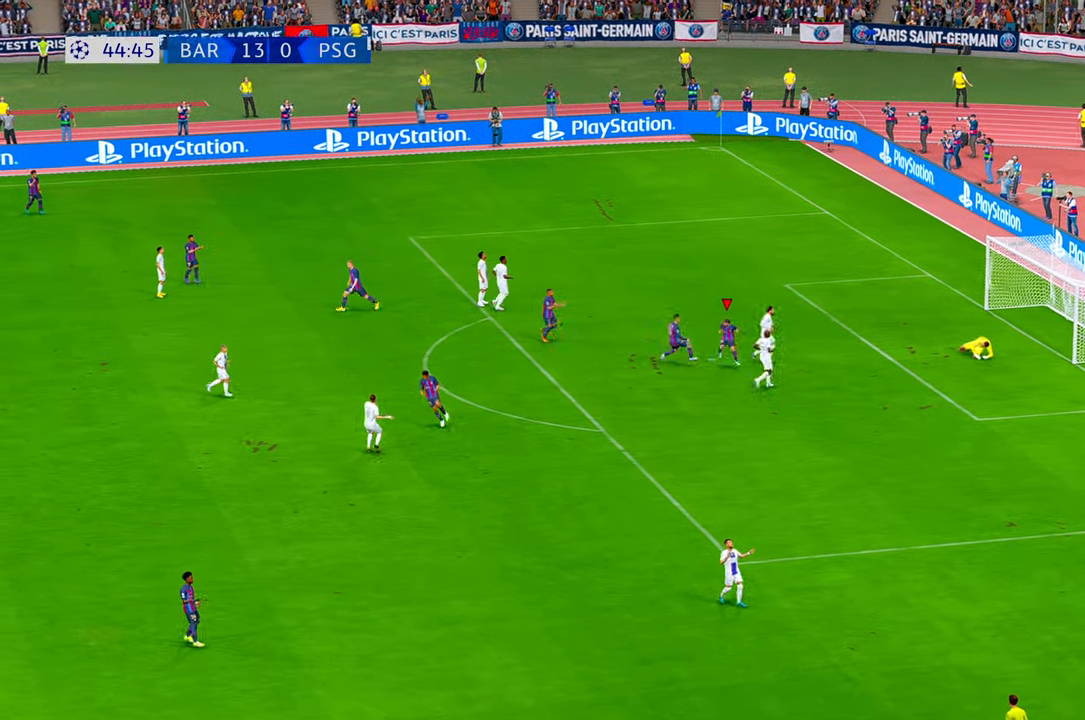
{"dt_ms": 500, "buttons": [], "left_stick": "down", "right_stick": "center", "events": []}
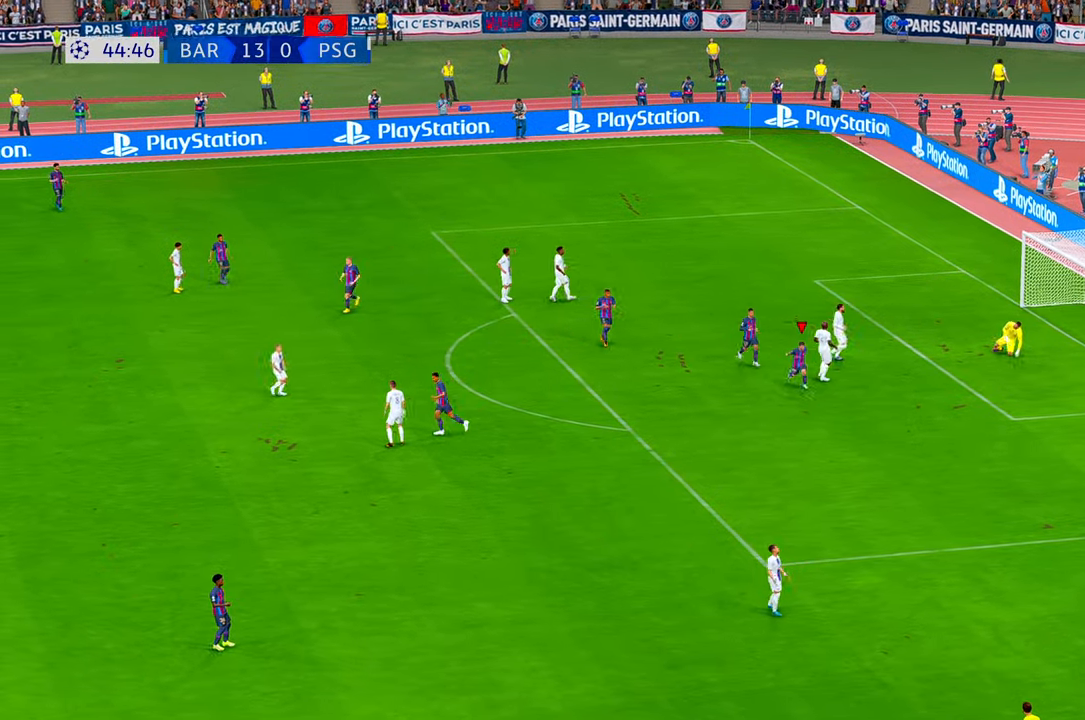
{"dt_ms": 500, "buttons": [], "left_stick": "center", "right_stick": "center", "events": [[66, "left_stick", "center"], [83, "B", "down"], [466, "B", "up"]]}
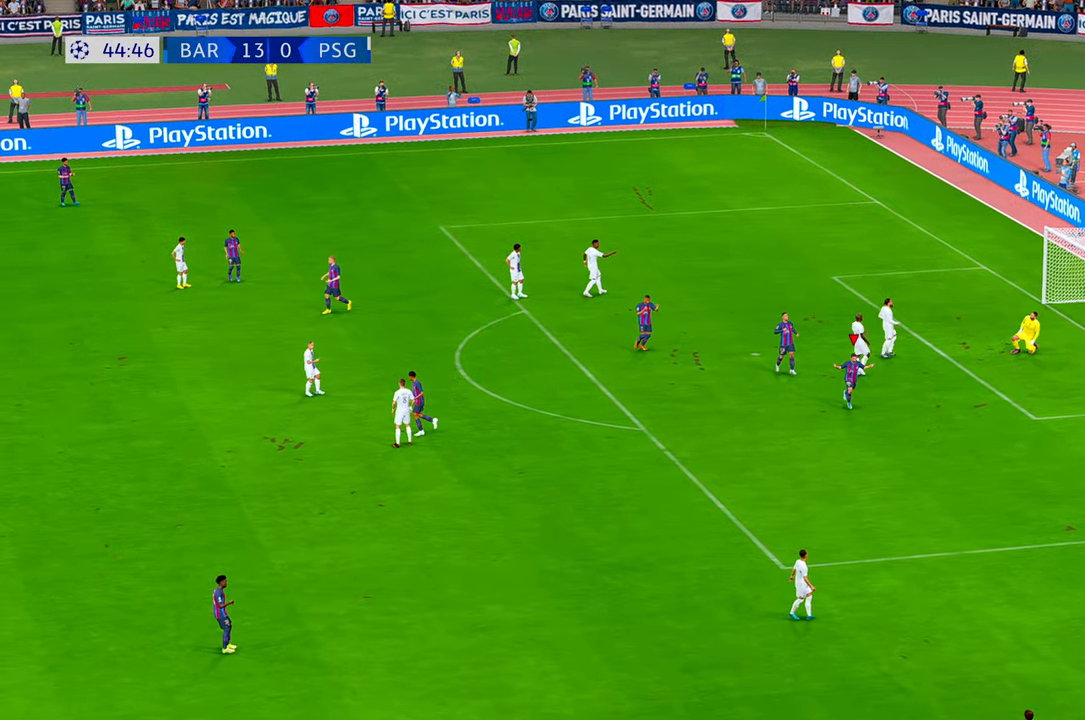
{"dt_ms": 500, "buttons": [], "left_stick": "center", "right_stick": "center", "events": []}
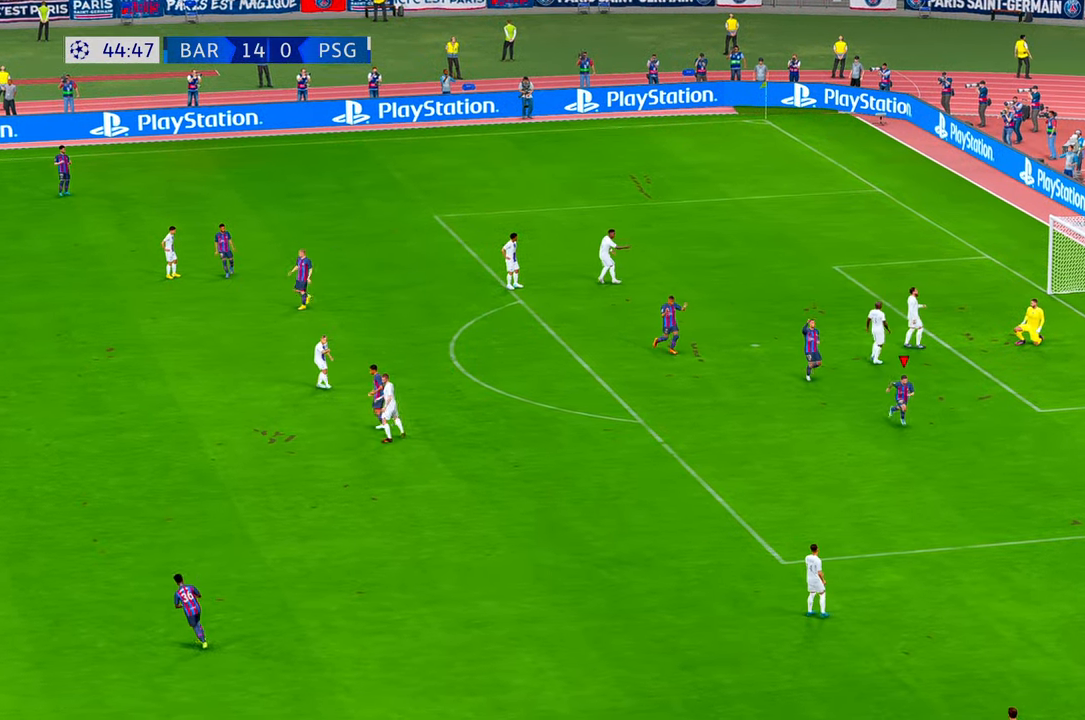
{"dt_ms": 500, "buttons": [], "left_stick": "center", "right_stick": "center", "events": []}
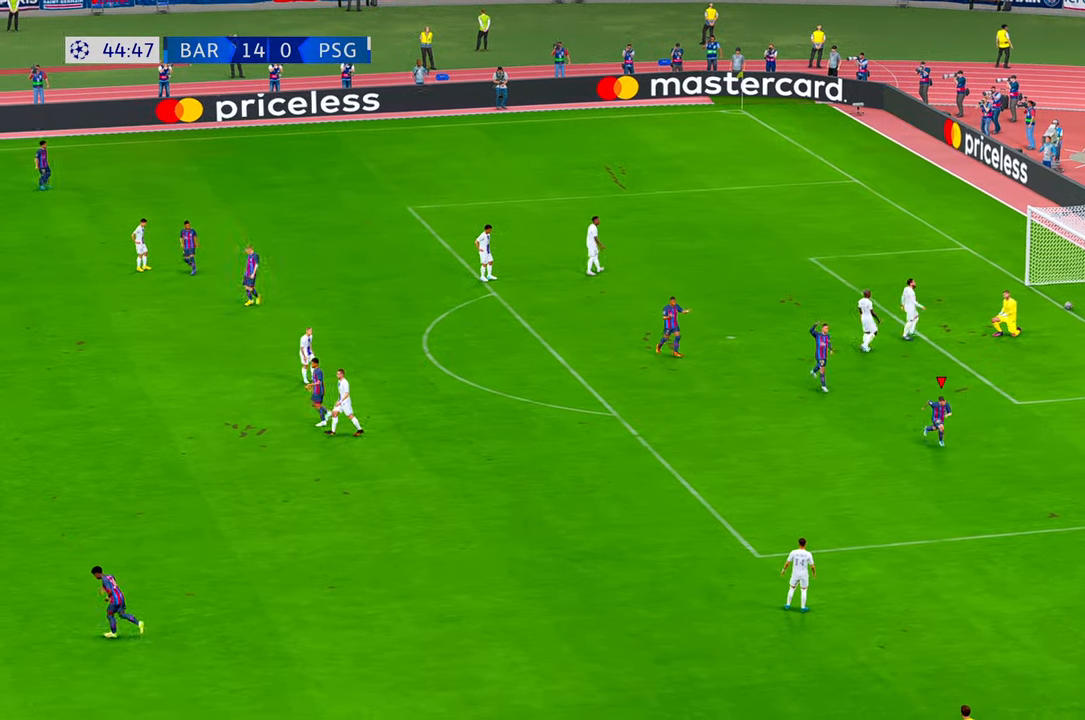
{"dt_ms": 500, "buttons": [], "left_stick": "center", "right_stick": "center", "events": []}